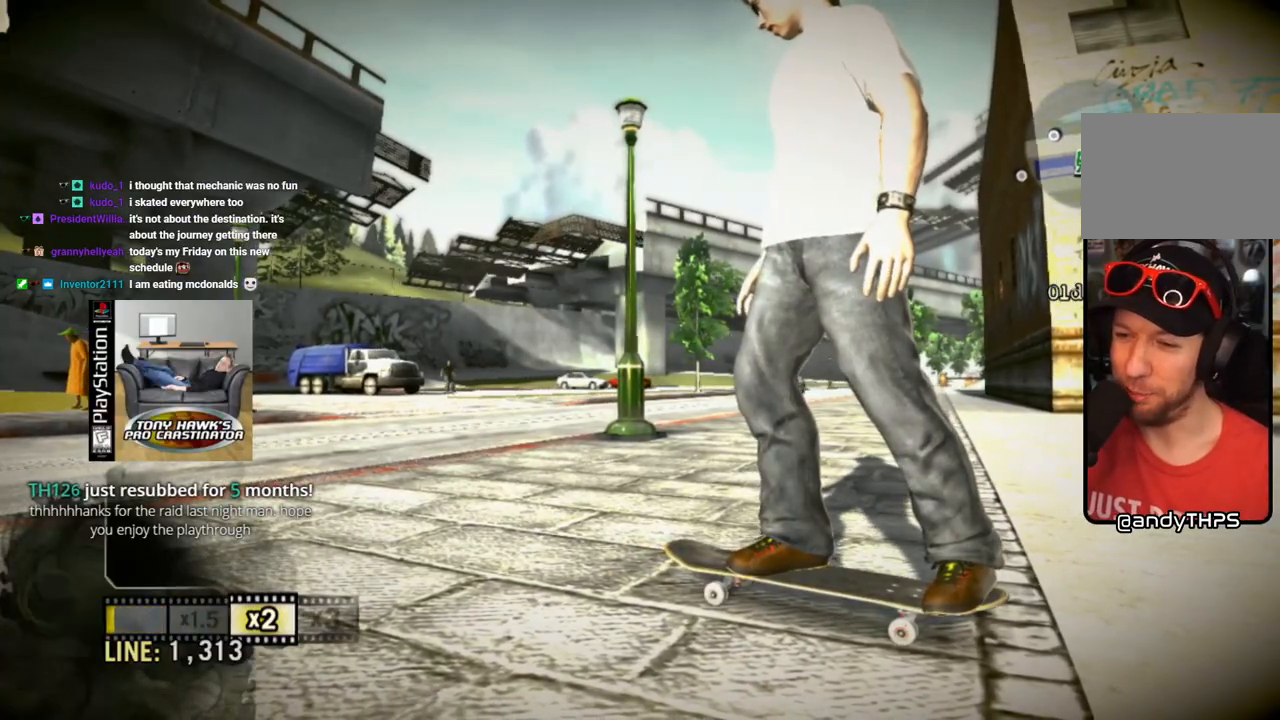
Gameplay with a controller (PlayStation layout); each line is a JSON object with the inputs held at the frame after it (dt_ms = milliseconds from this image to that frame). "events" lists button and stick changes between this image and that frame as [ms after this image, input, new state], when the widget could be followed in between. Not read: L3 R3.
{"dt_ms": 500, "buttons": ["SQUARE"], "left_stick": "right", "right_stick": "center", "events": [[367, "left_stick", "right"], [483, "SQUARE", "down"]]}
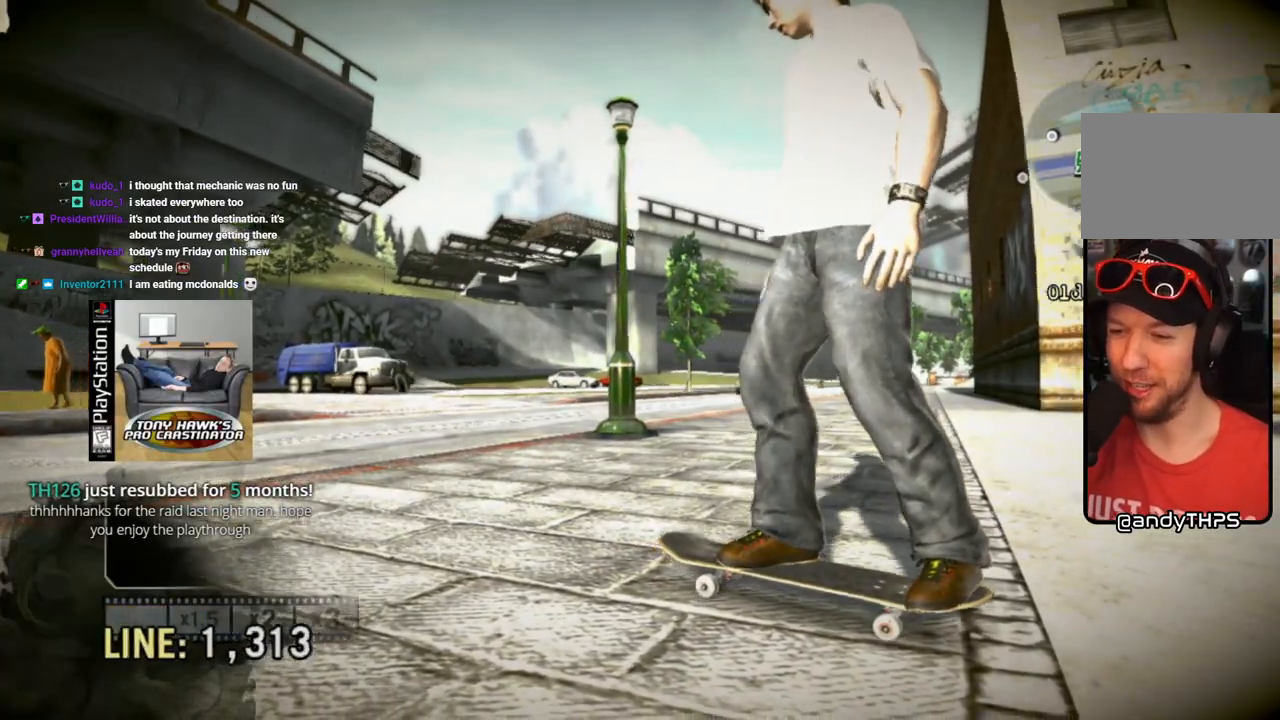
{"dt_ms": 500, "buttons": [], "left_stick": "right", "right_stick": "center", "events": [[383, "SQUARE", "up"]]}
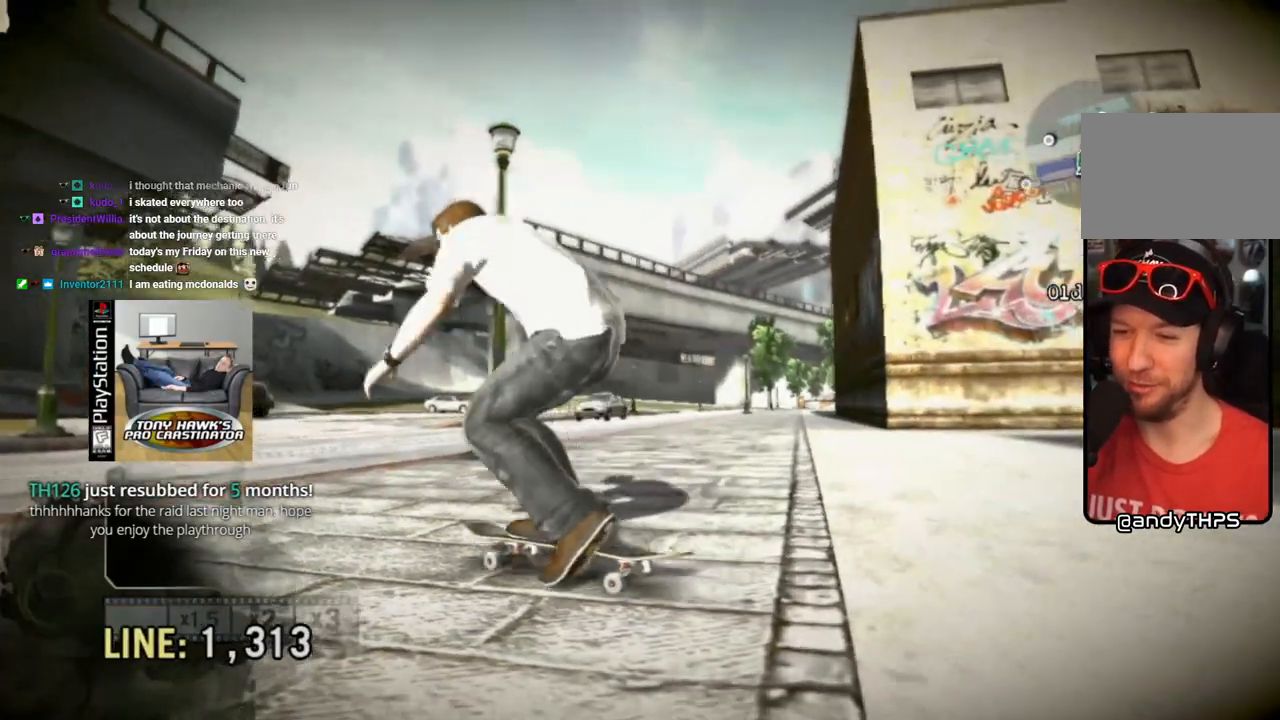
{"dt_ms": 500, "buttons": [], "left_stick": "right", "right_stick": "center", "events": []}
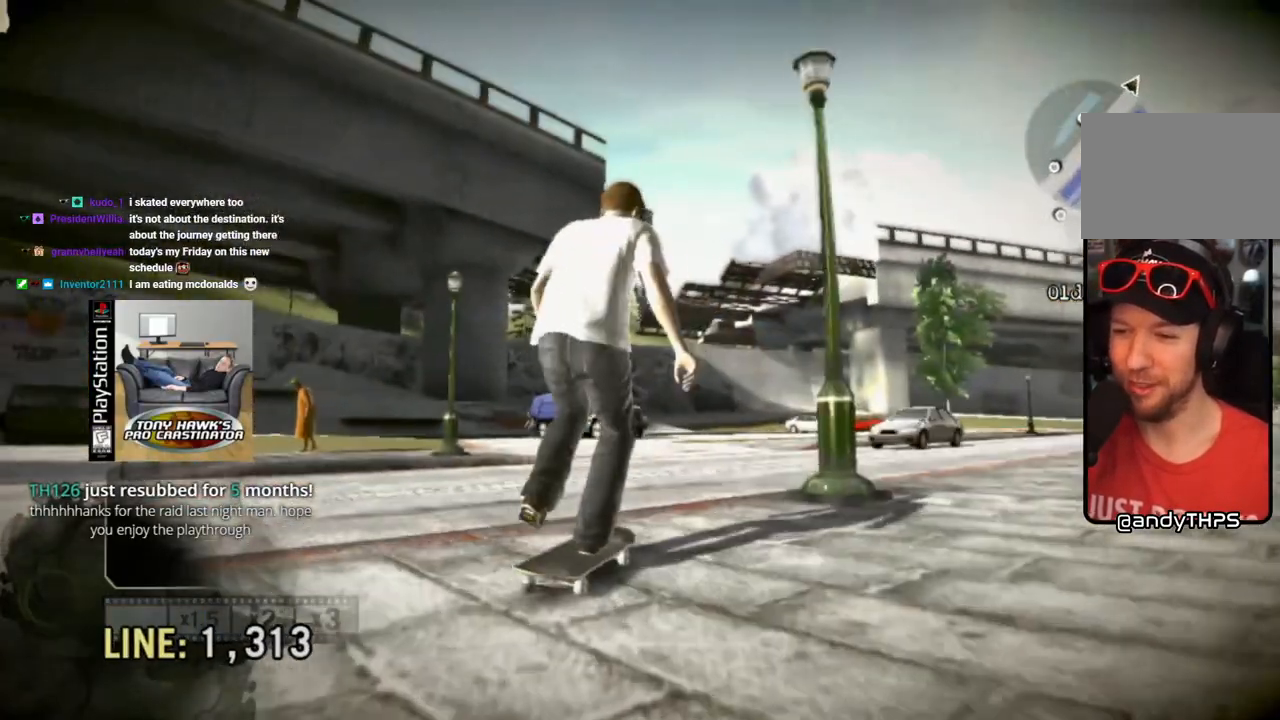
{"dt_ms": 500, "buttons": [], "left_stick": "right", "right_stick": "center", "events": []}
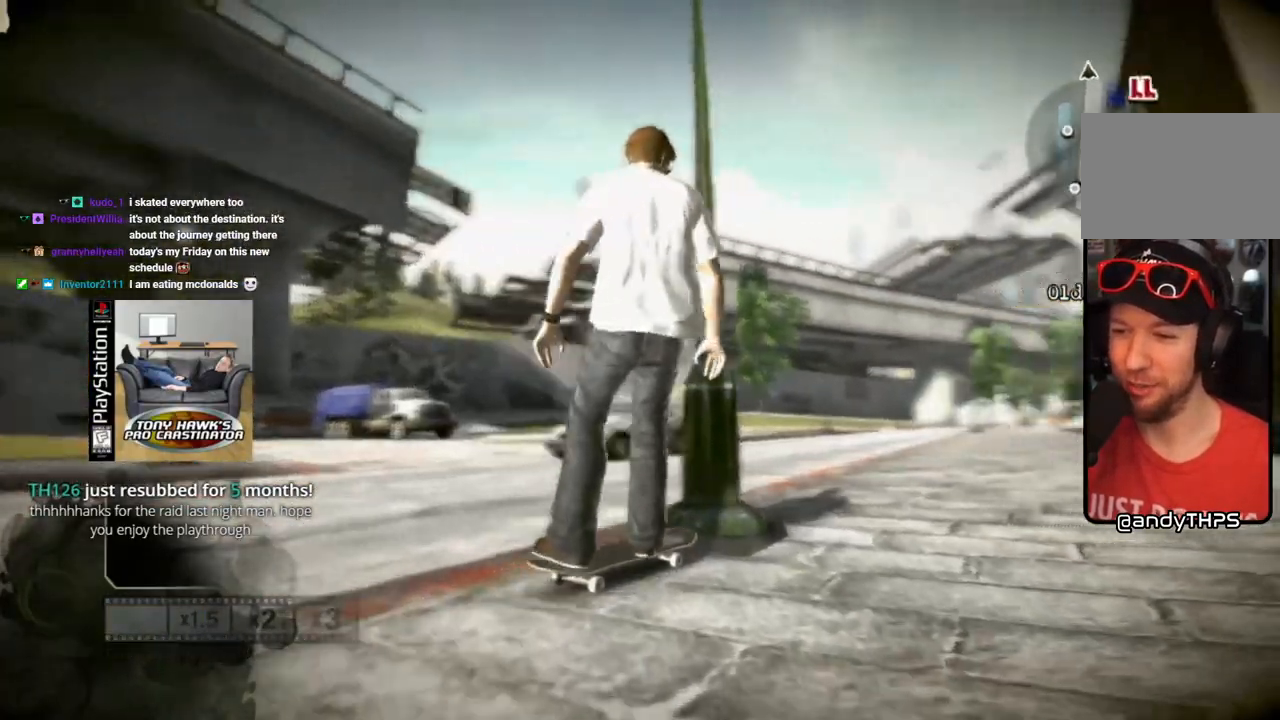
{"dt_ms": 500, "buttons": ["SQUARE"], "left_stick": "center", "right_stick": "down-left", "events": [[33, "left_stick", "center"], [67, "SQUARE", "down"], [200, "SQUARE", "up"], [367, "right_stick", "up-left"], [450, "SQUARE", "down"], [483, "right_stick", "down-left"]]}
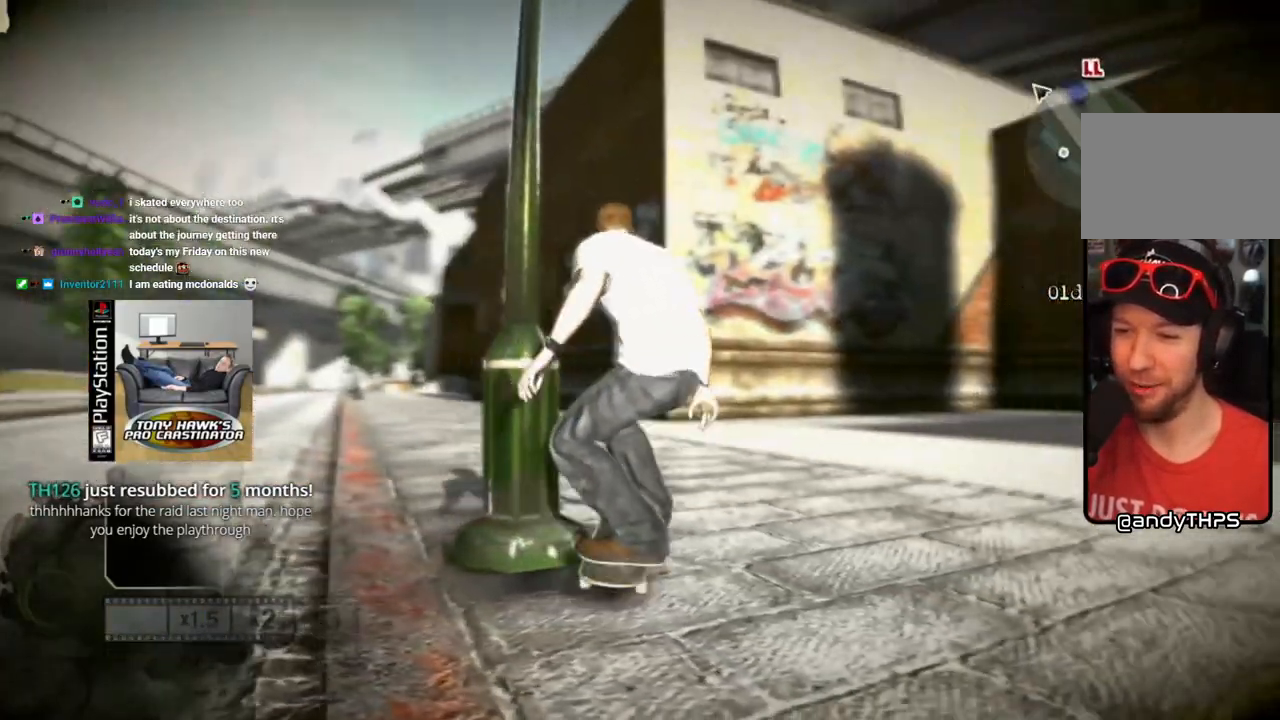
{"dt_ms": 500, "buttons": [], "left_stick": "left", "right_stick": "center", "events": [[33, "left_stick", "left"], [33, "right_stick", "down-right"], [83, "SQUARE", "up"], [200, "right_stick", "center"]]}
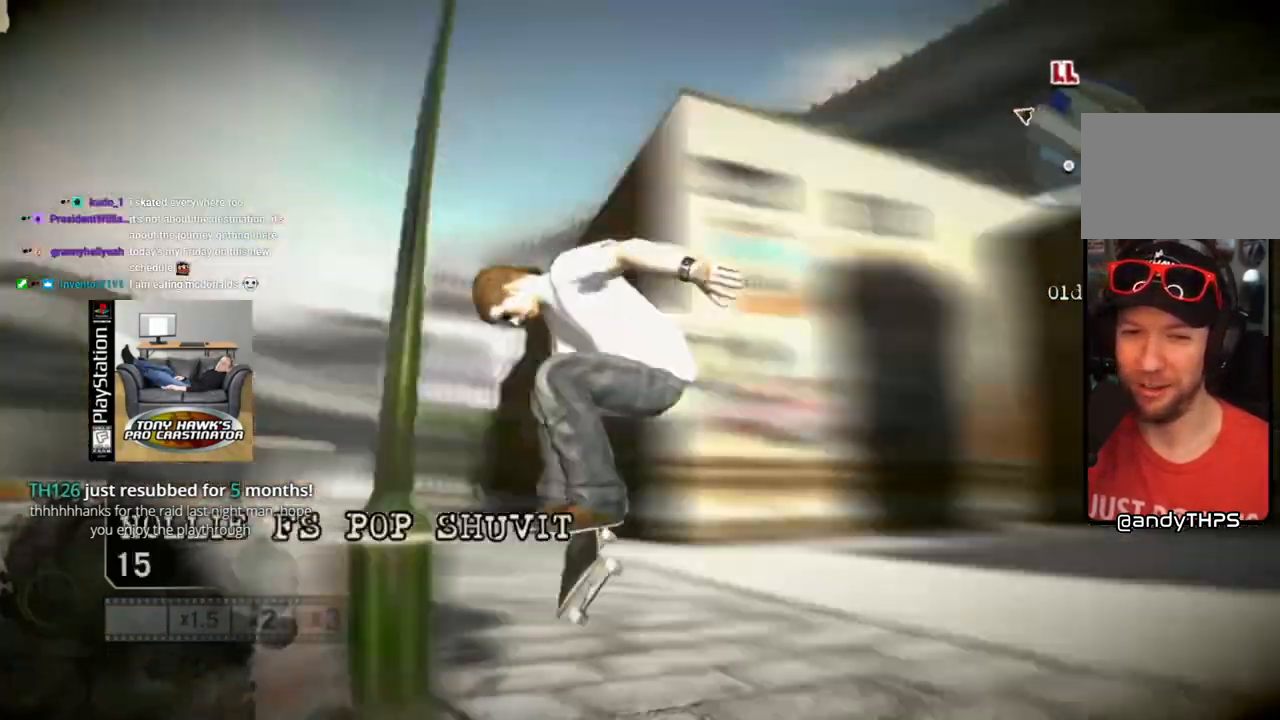
{"dt_ms": 500, "buttons": [], "left_stick": "center", "right_stick": "center"}
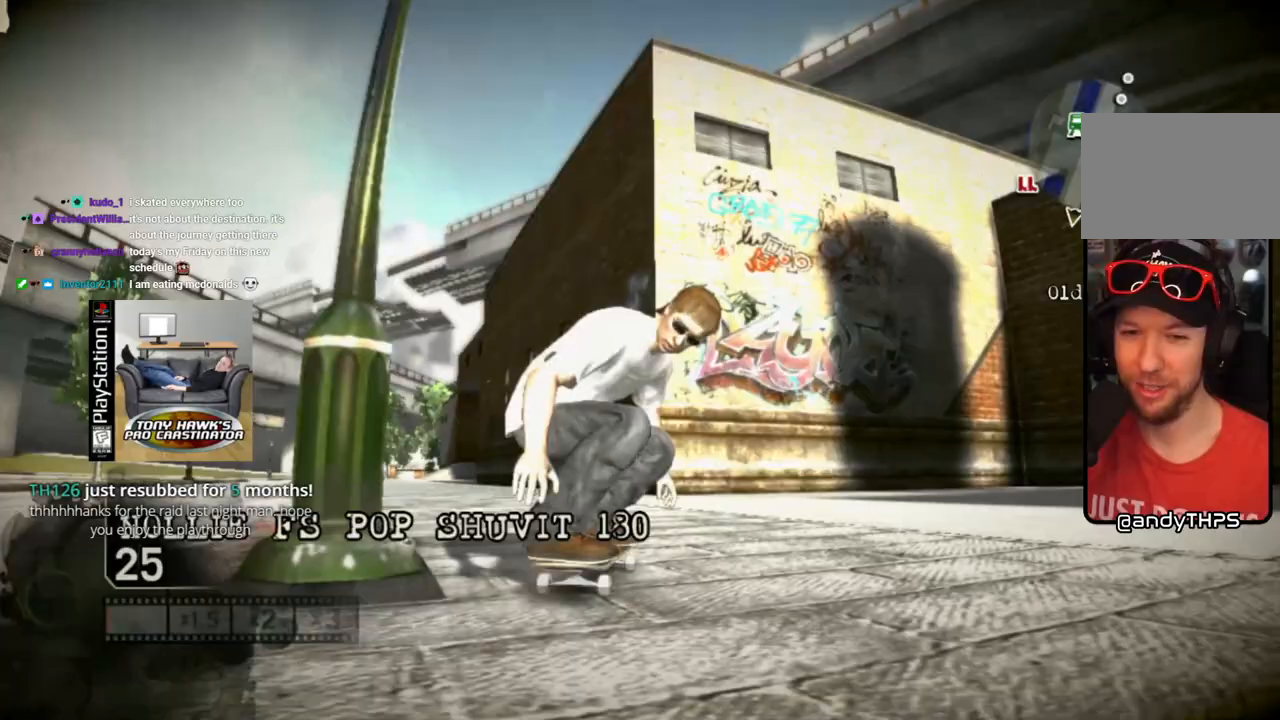
{"dt_ms": 500, "buttons": ["CROSS"], "left_stick": "left", "right_stick": "center", "events": [[467, "CROSS", "down"], [483, "left_stick", "left"]]}
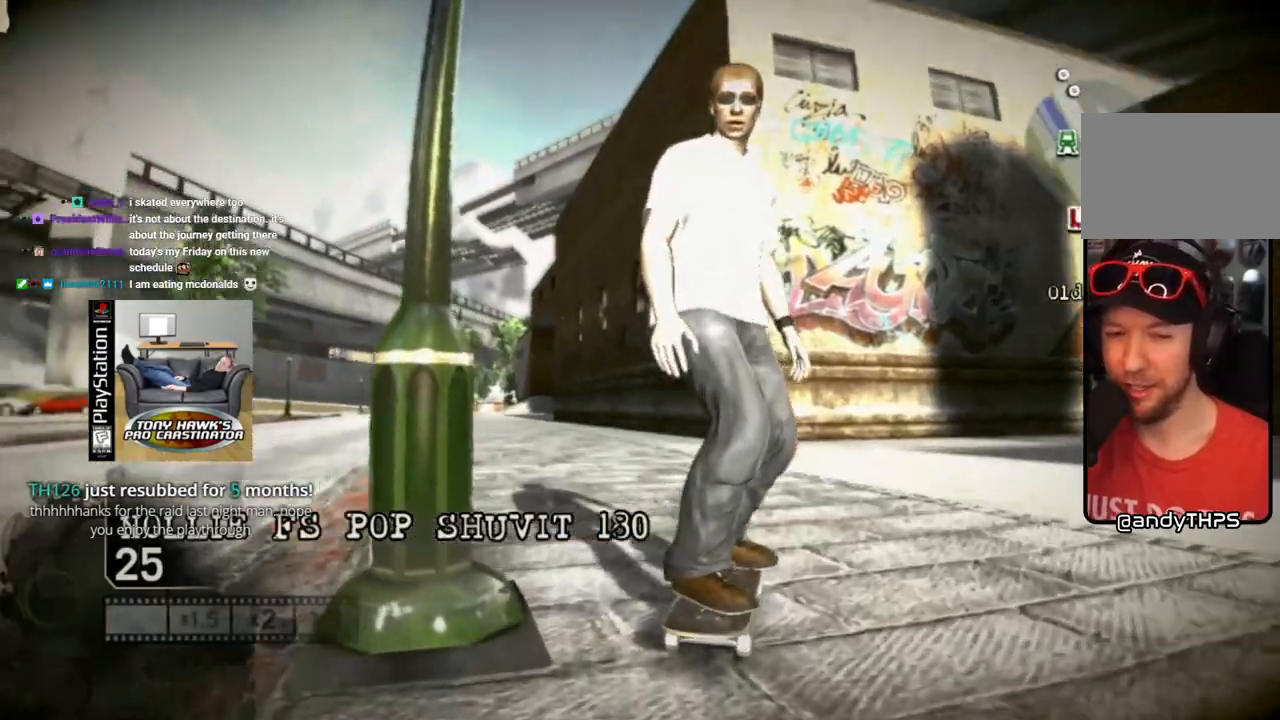
{"dt_ms": 500, "buttons": [], "left_stick": "left", "right_stick": "center", "events": [[117, "CROSS", "up"]]}
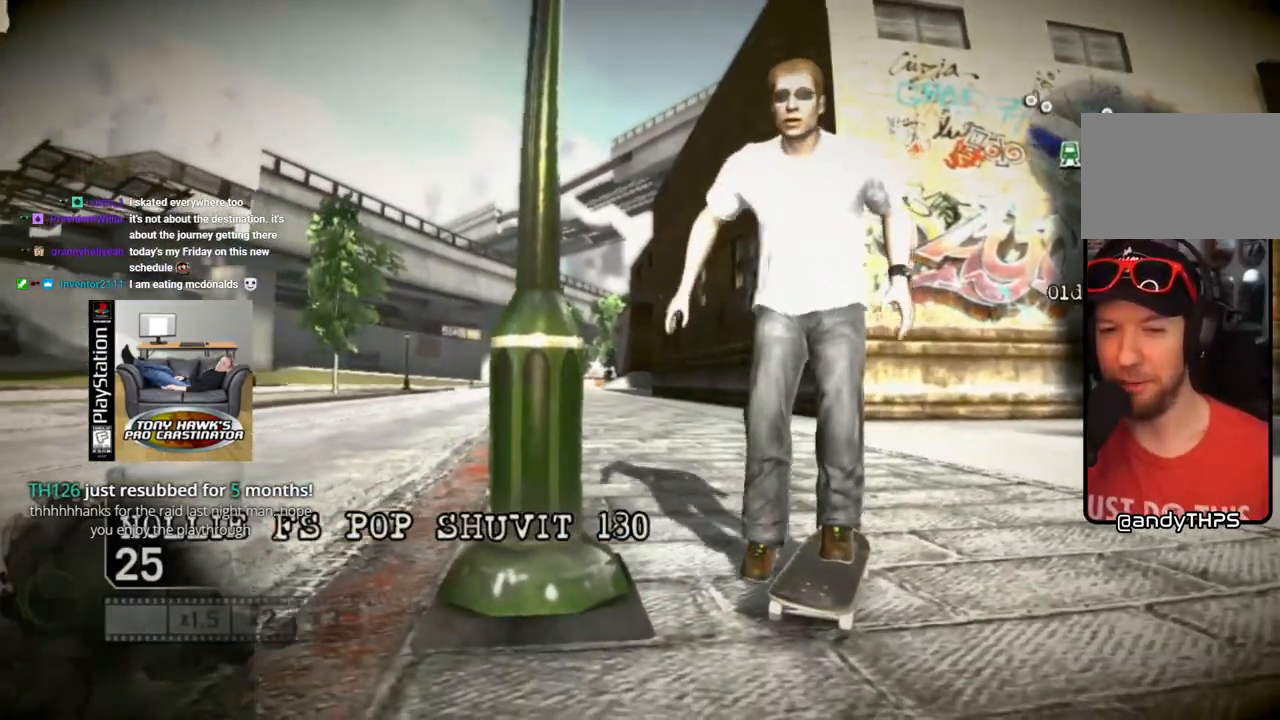
{"dt_ms": 500, "buttons": ["CROSS"], "left_stick": "center", "right_stick": "center", "events": [[350, "CROSS", "down"], [450, "left_stick", "center"]]}
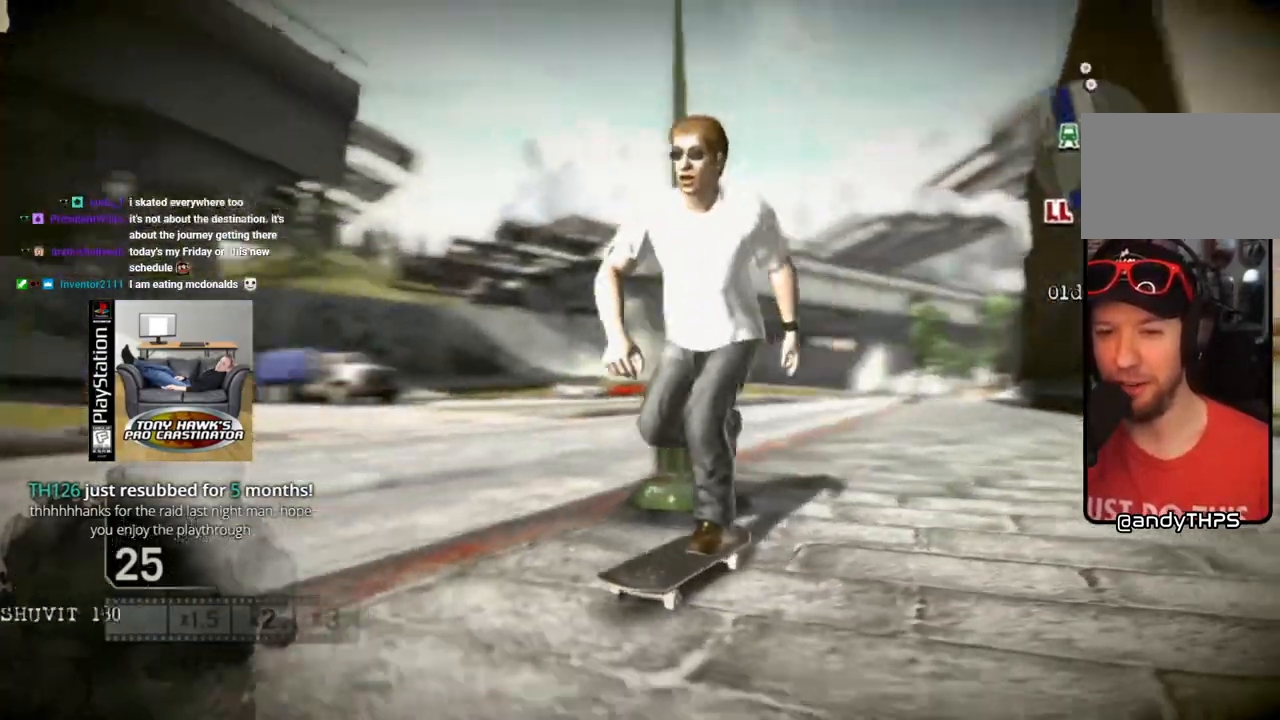
{"dt_ms": 1000, "buttons": ["SQUARE"], "left_stick": "center", "right_stick": "center"}
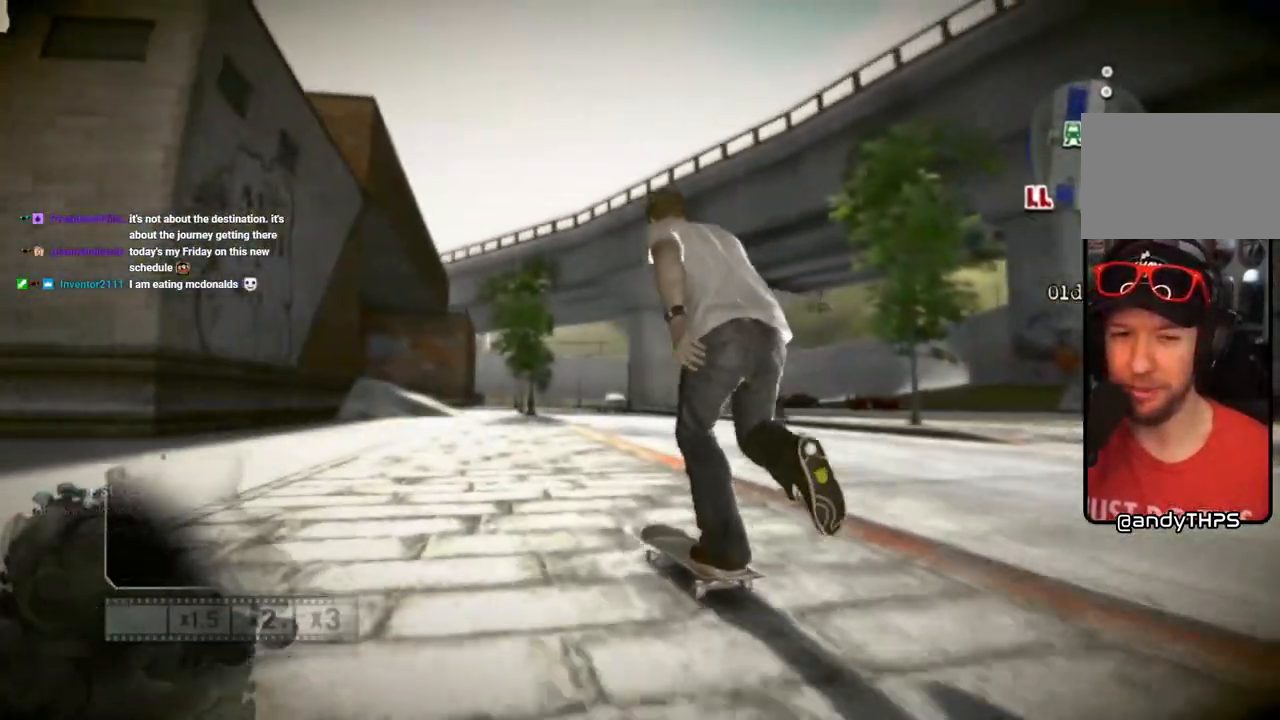
{"dt_ms": 500, "buttons": ["SQUARE"], "left_stick": "center", "right_stick": "center", "events": [[17, "SQUARE", "up"], [100, "SQUARE", "down"]]}
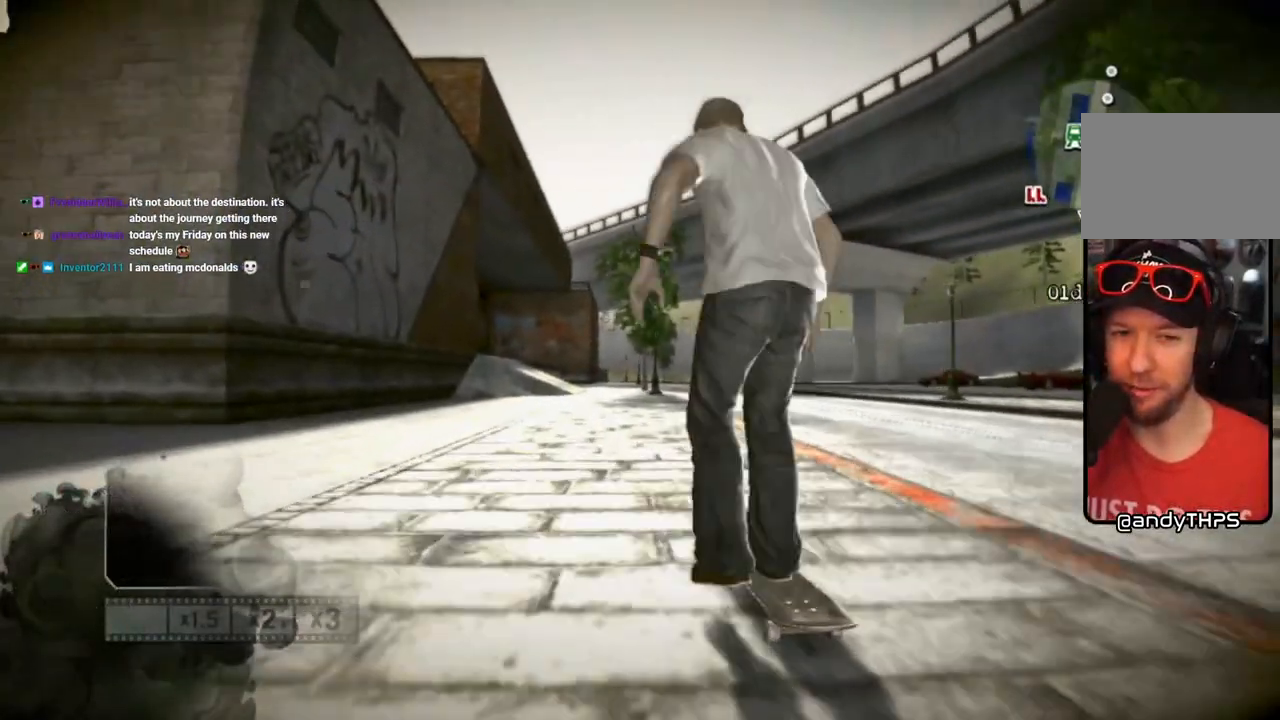
{"dt_ms": 500, "buttons": ["SQUARE"], "left_stick": "center", "right_stick": "center", "events": [[33, "SQUARE", "up"], [100, "SQUARE", "down"]]}
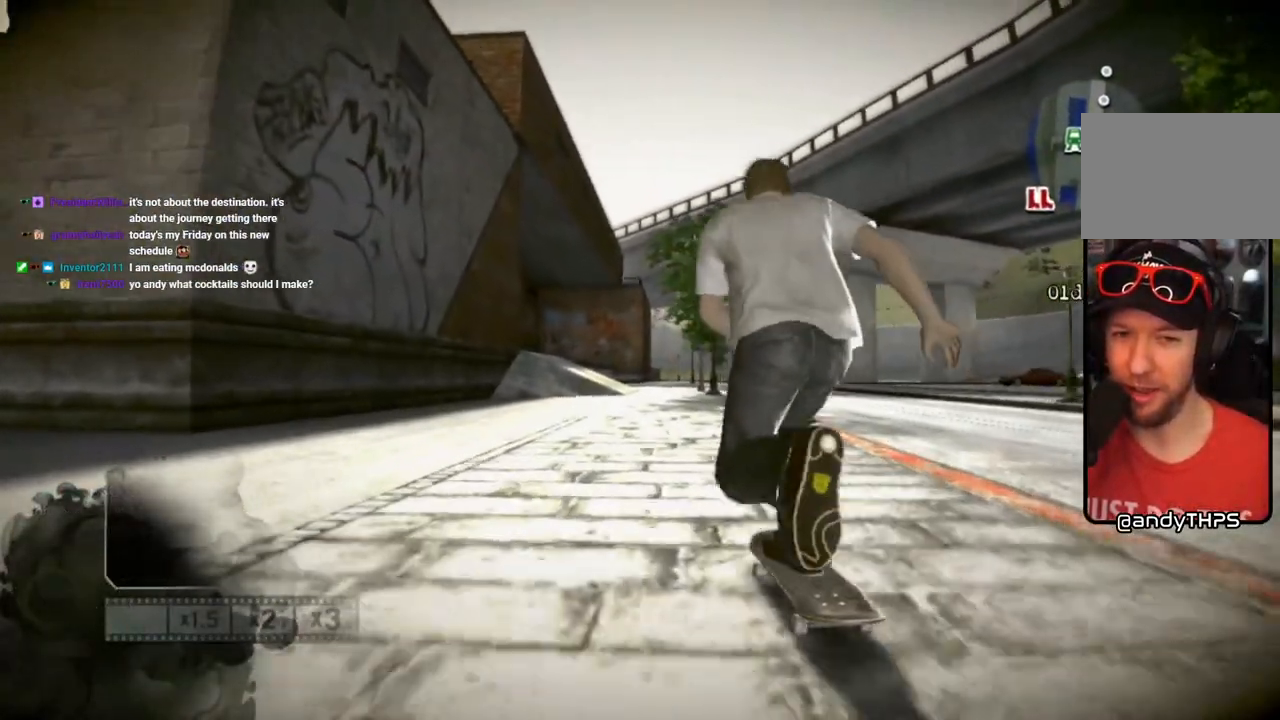
{"dt_ms": 500, "buttons": ["SQUARE"], "left_stick": "center", "right_stick": "center", "events": [[283, "left_stick", "left"], [367, "left_stick", "center"]]}
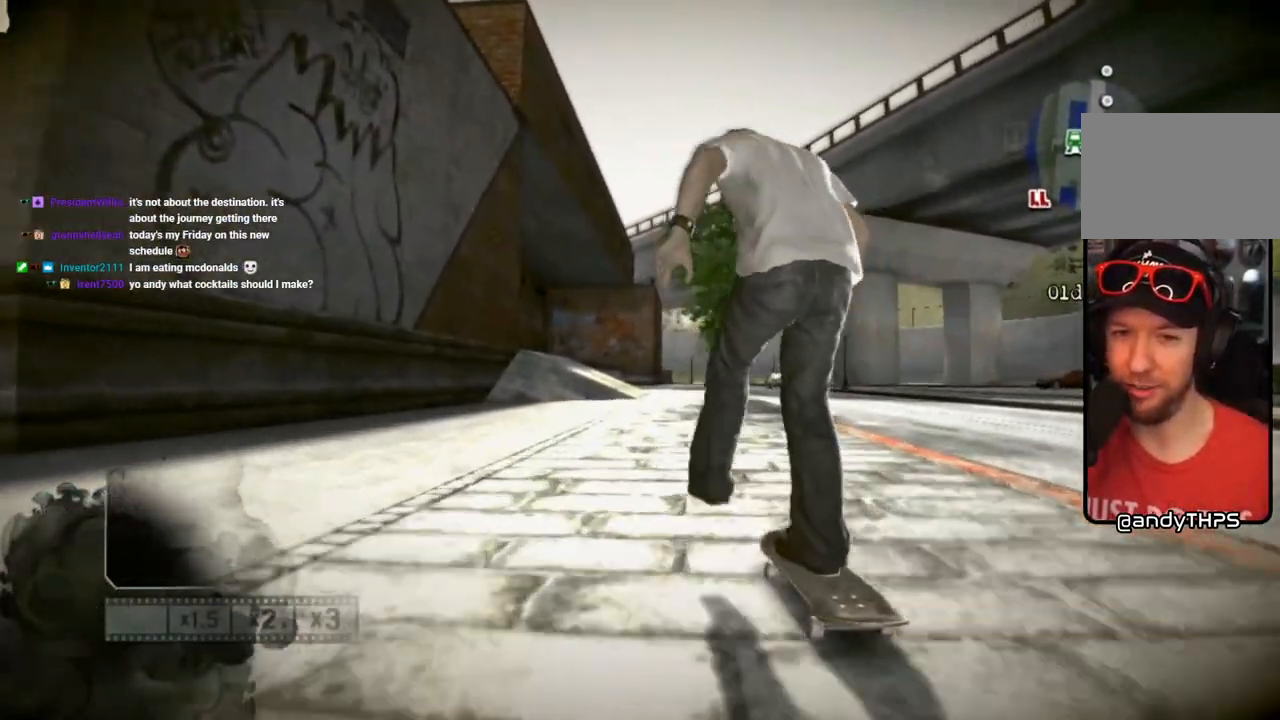
{"dt_ms": 500, "buttons": ["SQUARE"], "left_stick": "left", "right_stick": "center", "events": [[400, "left_stick", "left"]]}
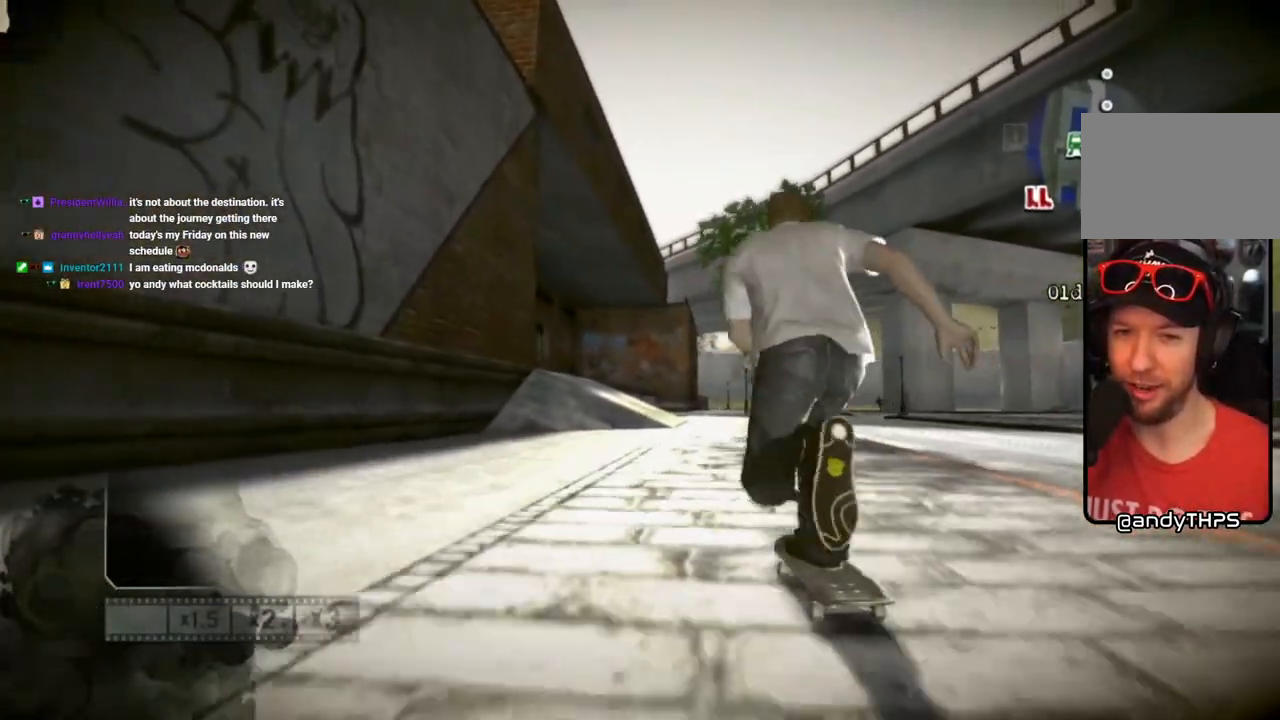
{"dt_ms": 500, "buttons": ["SQUARE"], "left_stick": "center", "right_stick": "center", "events": [[50, "left_stick", "center"]]}
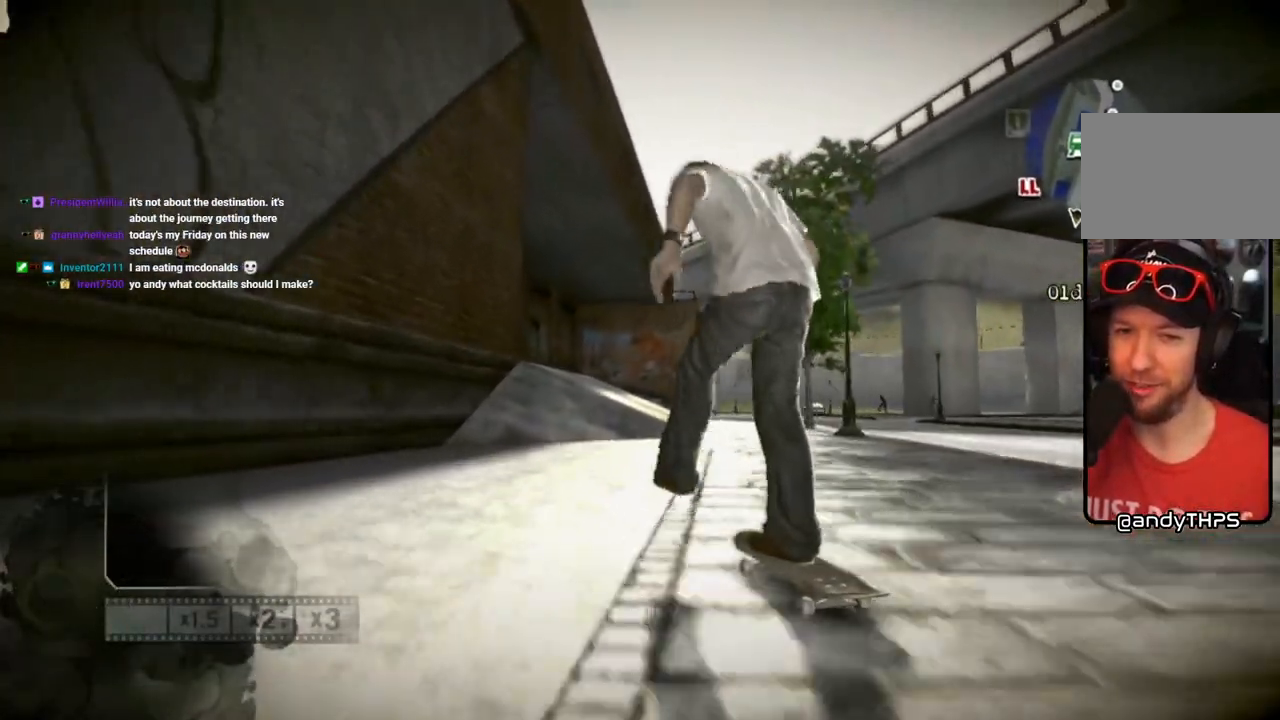
{"dt_ms": 500, "buttons": [], "left_stick": "center", "right_stick": "center", "events": [[283, "SQUARE", "up"]]}
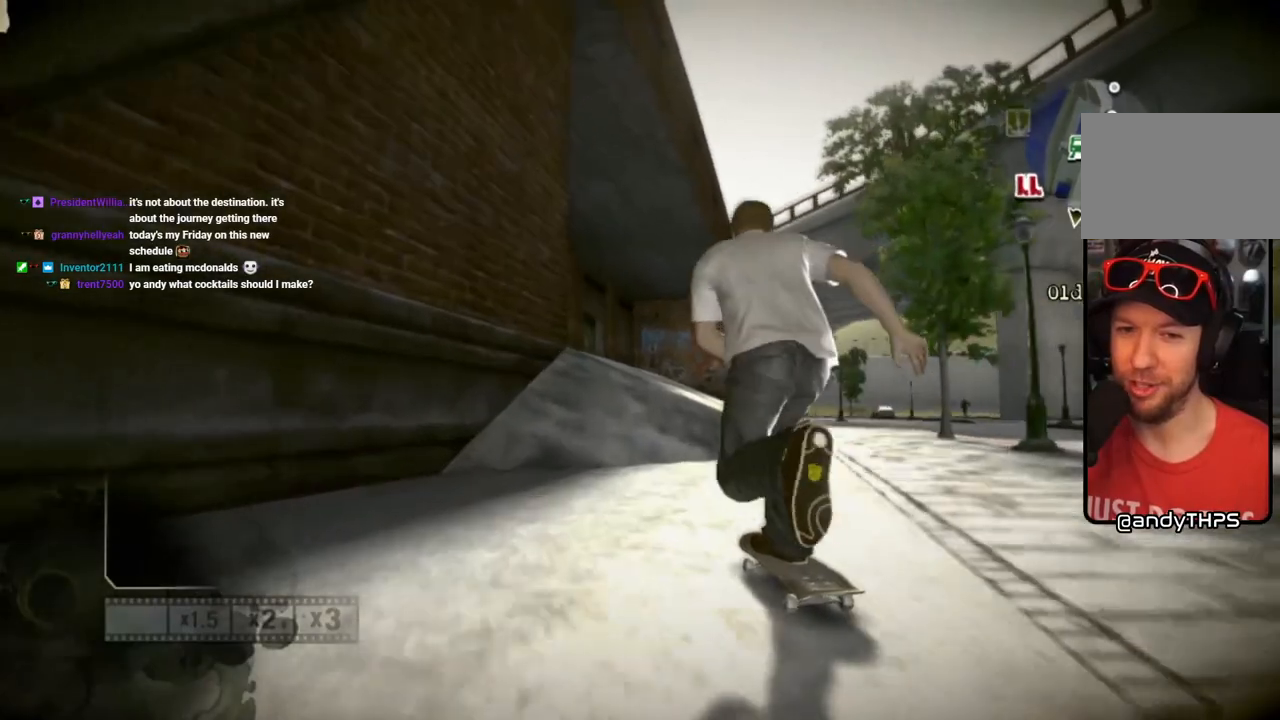
{"dt_ms": 500, "buttons": [], "left_stick": "right", "right_stick": "up-right", "events": [[17, "right_stick", "up-right"], [500, "left_stick", "right"]]}
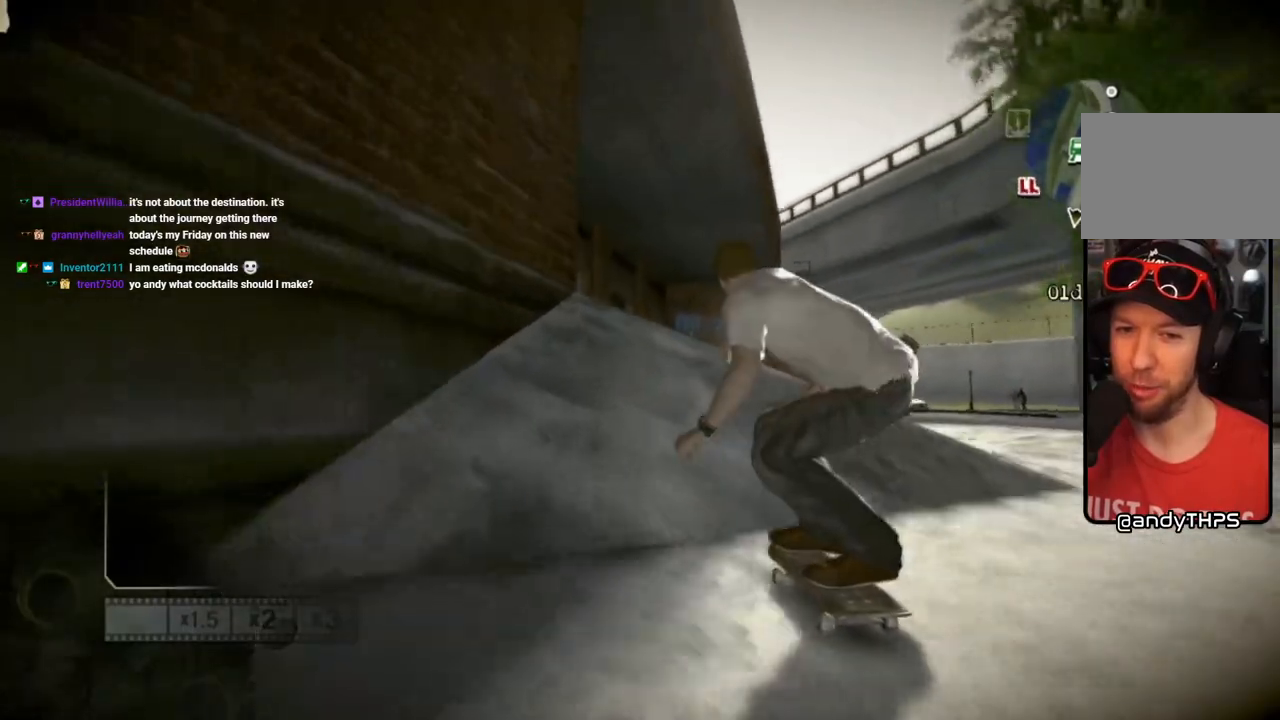
{"dt_ms": 500, "buttons": [], "left_stick": "left", "right_stick": "center", "events": [[117, "left_stick", "center"], [217, "right_stick", "down-left"], [233, "left_stick", "left"], [283, "right_stick", "center"]]}
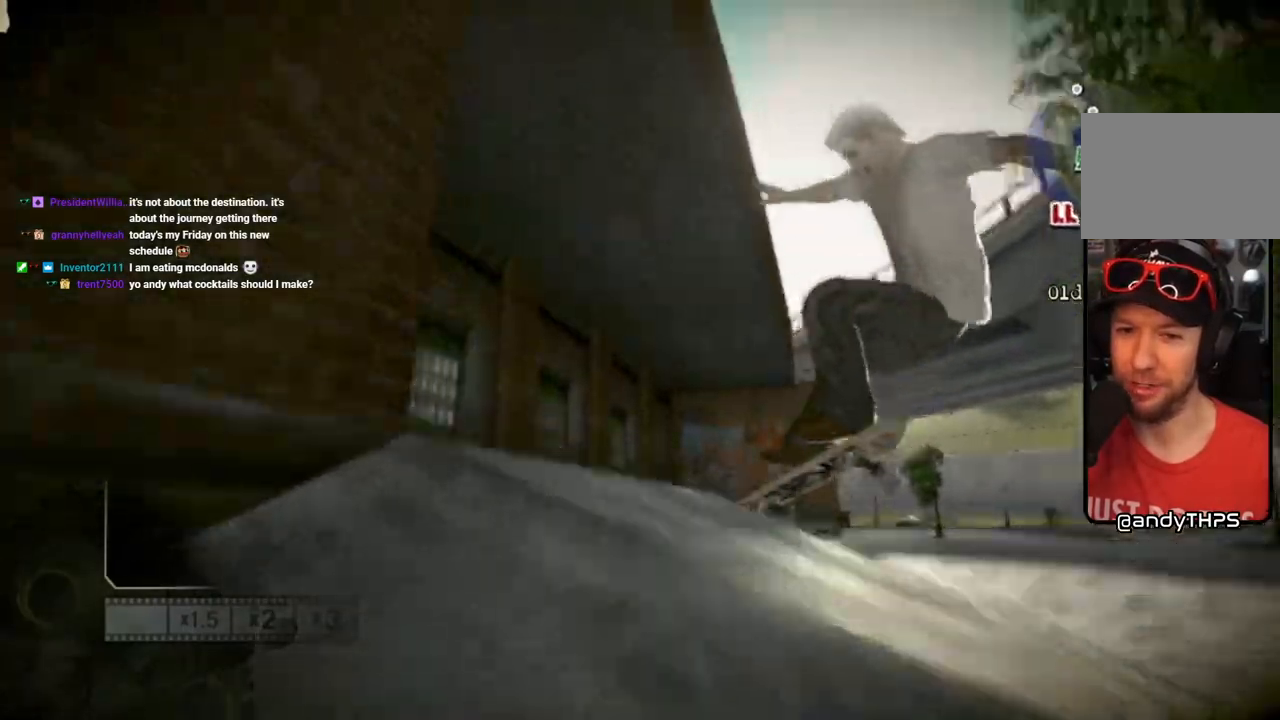
{"dt_ms": 500, "buttons": [], "left_stick": "center", "right_stick": "center", "events": [[467, "left_stick", "center"]]}
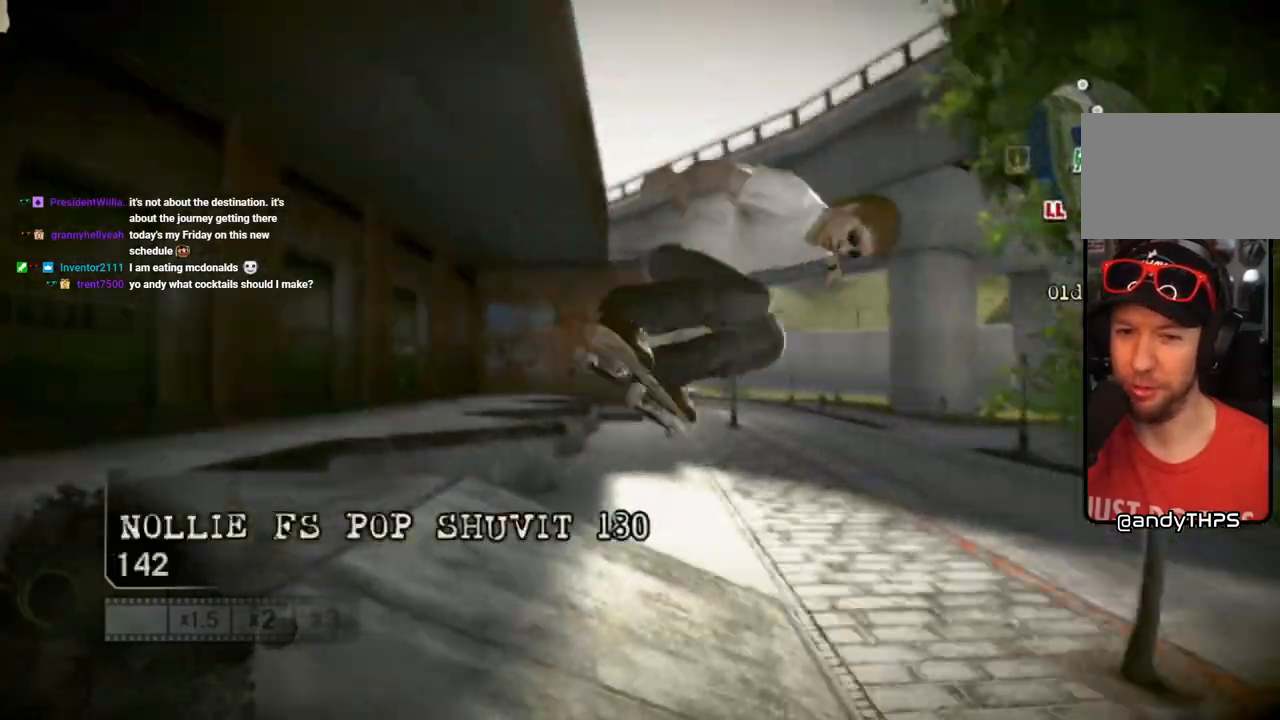
{"dt_ms": 500, "buttons": [], "left_stick": "right", "right_stick": "center", "events": [[383, "left_stick", "right"]]}
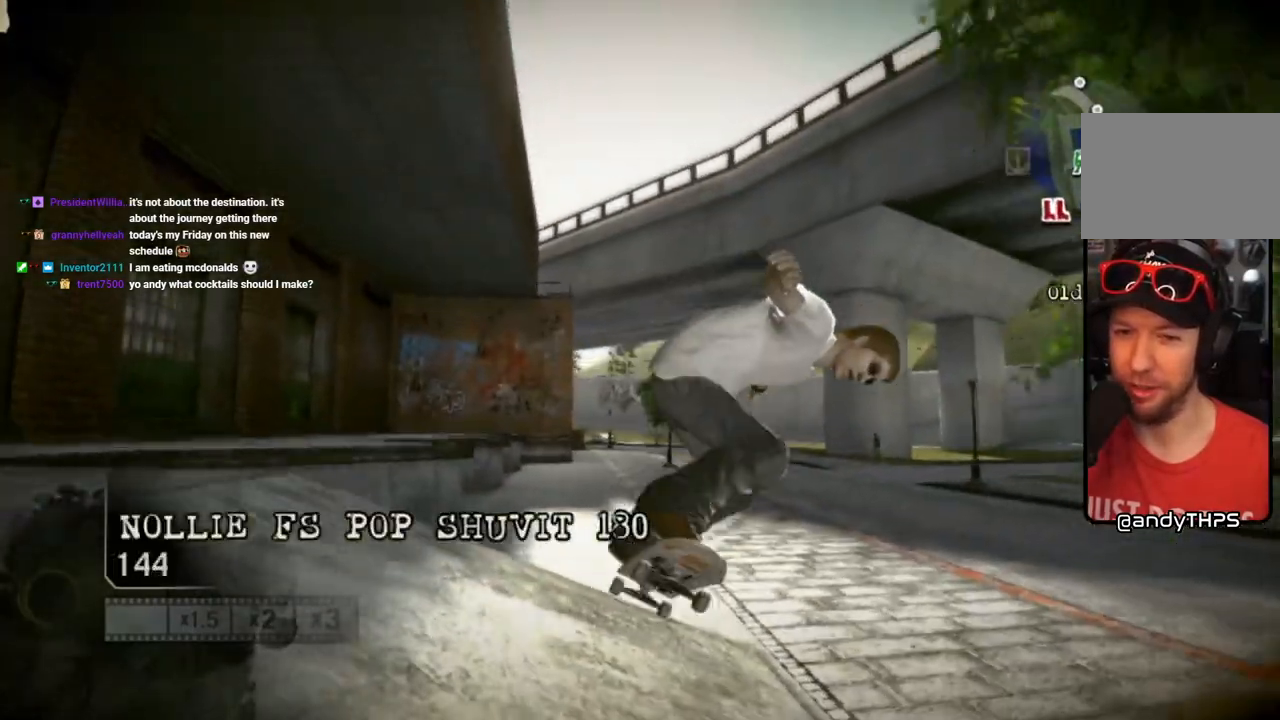
{"dt_ms": 500, "buttons": [], "left_stick": "right", "right_stick": "center", "events": []}
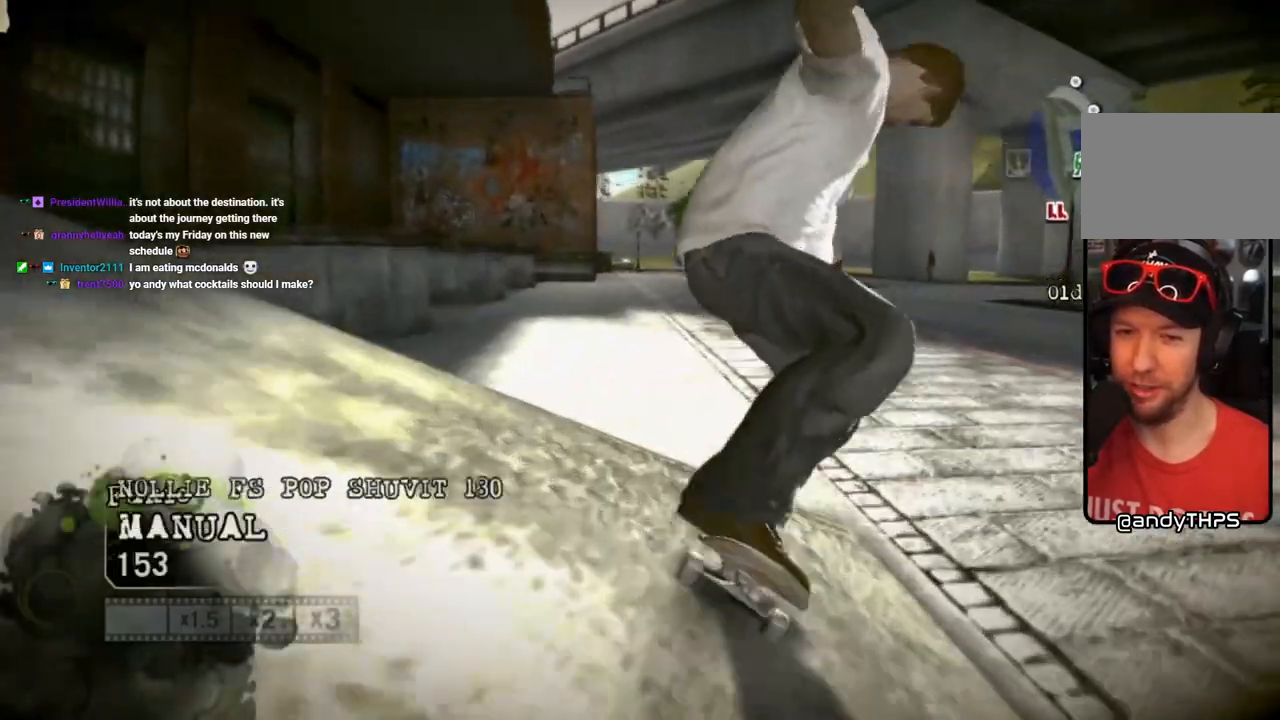
{"dt_ms": 500, "buttons": [], "left_stick": "left", "right_stick": "center", "events": [[250, "left_stick", "center"], [450, "left_stick", "left"]]}
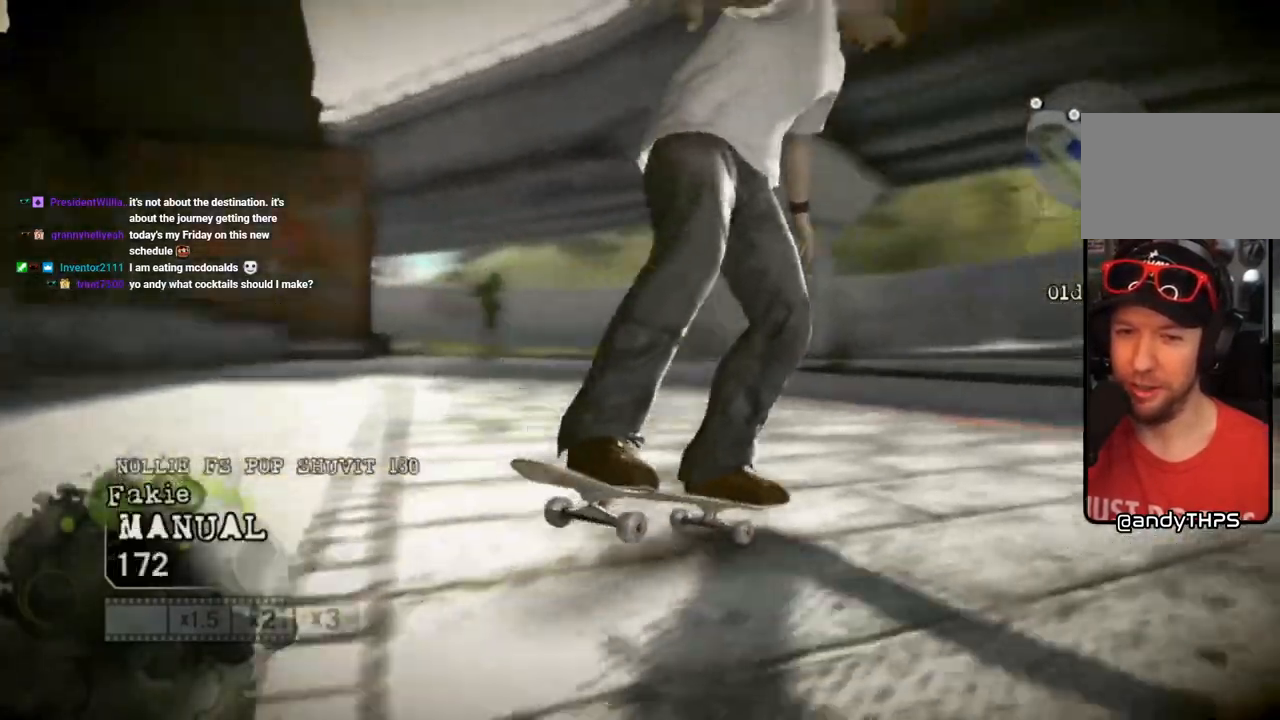
{"dt_ms": 500, "buttons": [], "left_stick": "left", "right_stick": "up-right", "events": [[217, "left_stick", "center"], [400, "left_stick", "left"], [400, "right_stick", "down-right"], [467, "right_stick", "up-right"]]}
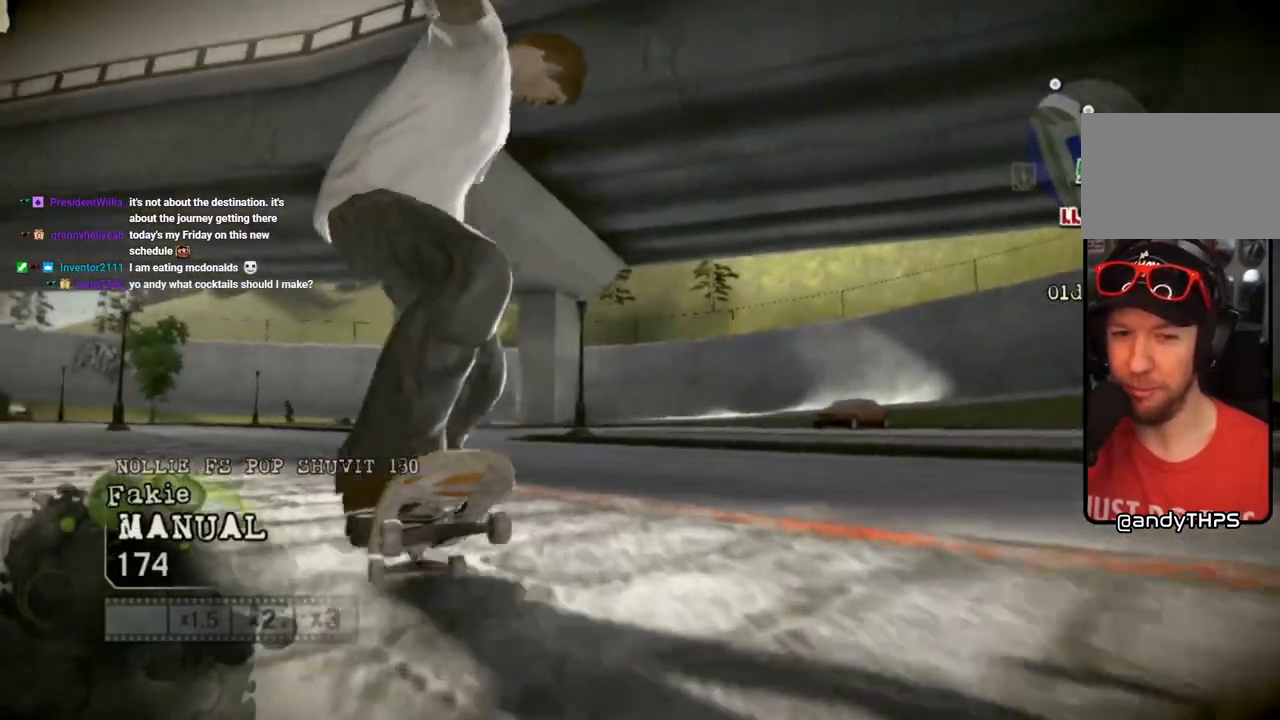
{"dt_ms": 500, "buttons": [], "left_stick": "left", "right_stick": "up-right", "events": []}
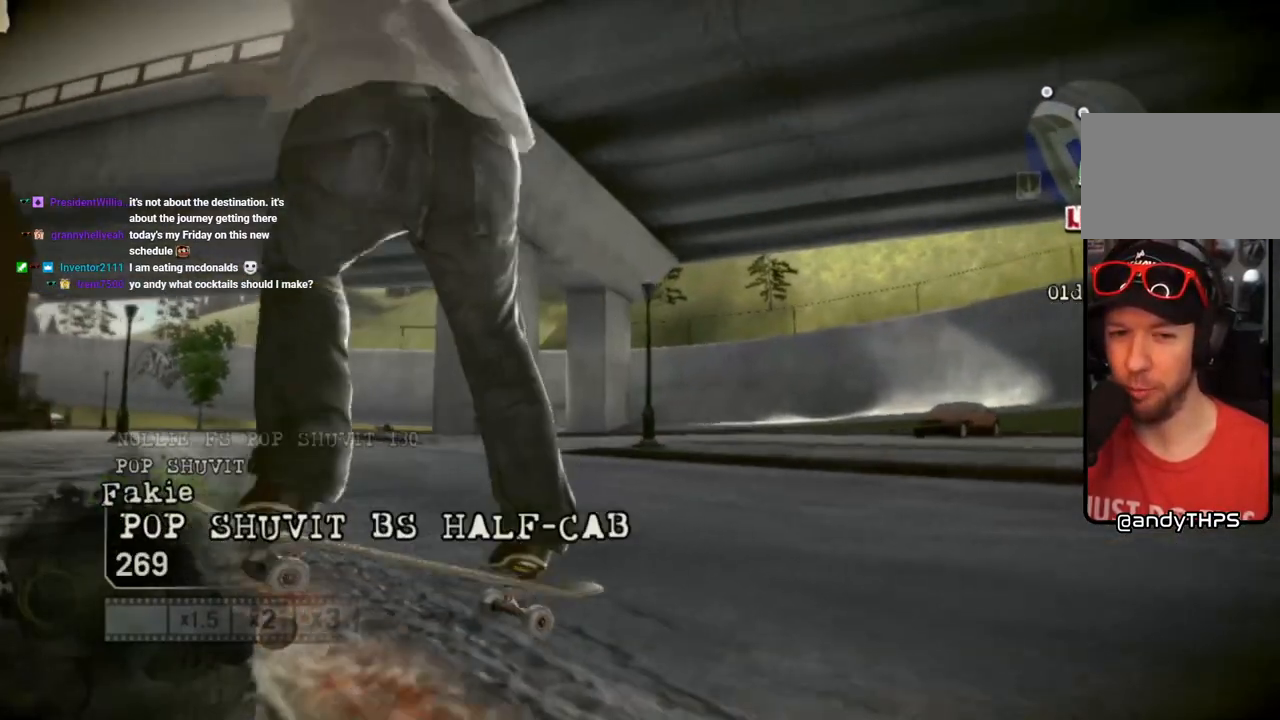
{"dt_ms": 500, "buttons": [], "left_stick": "left", "right_stick": "up-right", "events": [[117, "left_stick", "center"], [467, "left_stick", "left"]]}
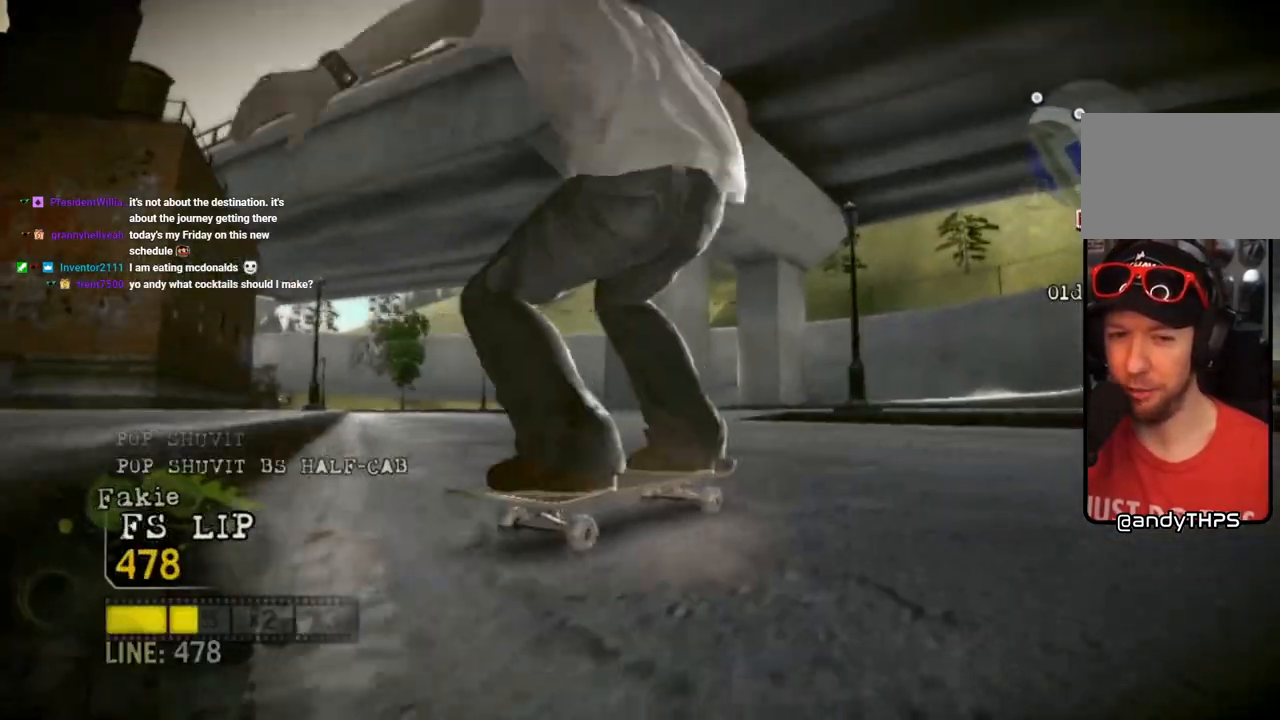
{"dt_ms": 500, "buttons": ["SQUARE"], "left_stick": "left", "right_stick": "center", "events": [[133, "right_stick", "center"], [367, "SQUARE", "down"]]}
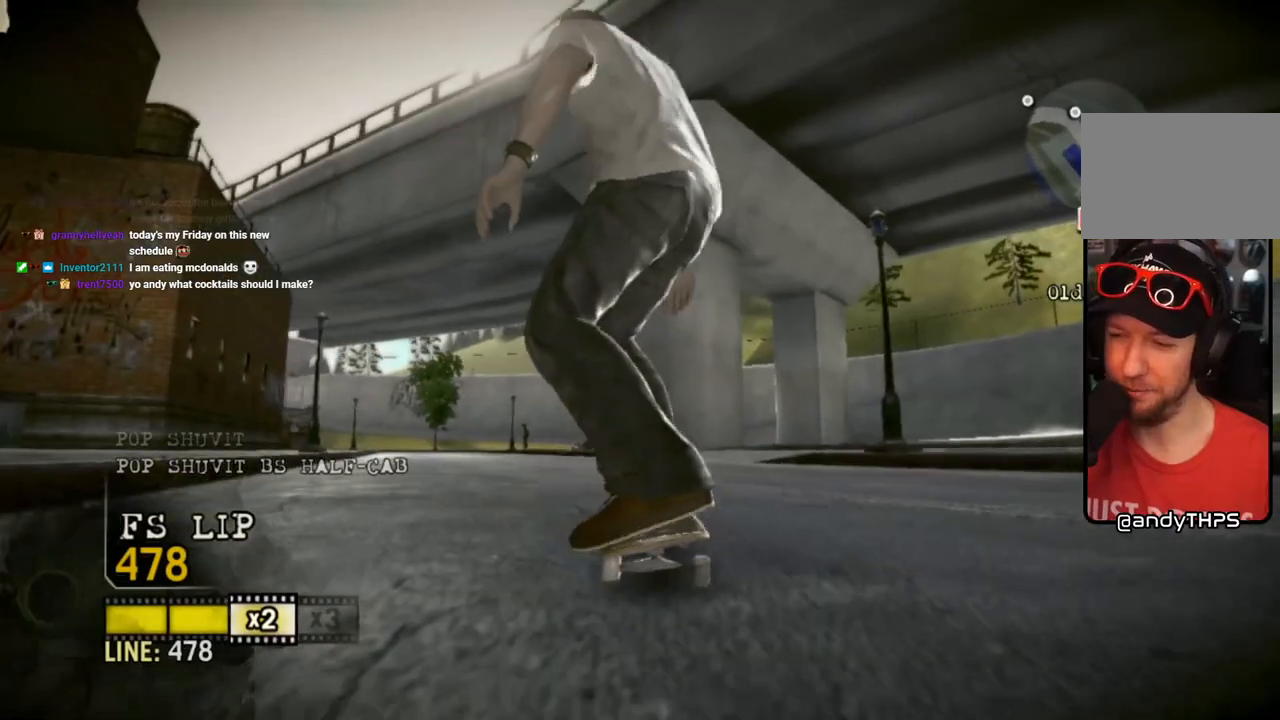
{"dt_ms": 500, "buttons": ["SQUARE"], "left_stick": "center", "right_stick": "center", "events": [[100, "left_stick", "center"], [167, "SQUARE", "up"], [267, "SQUARE", "down"]]}
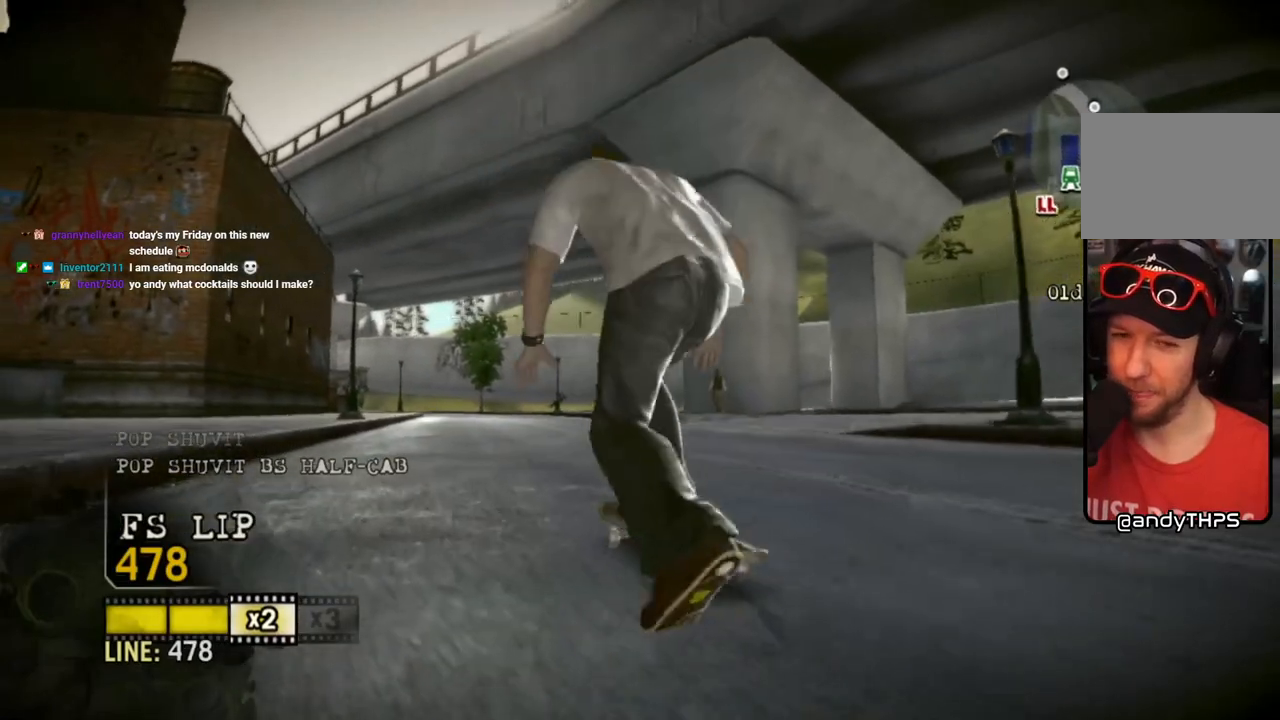
{"dt_ms": 500, "buttons": ["SQUARE"], "left_stick": "center", "right_stick": "center", "events": []}
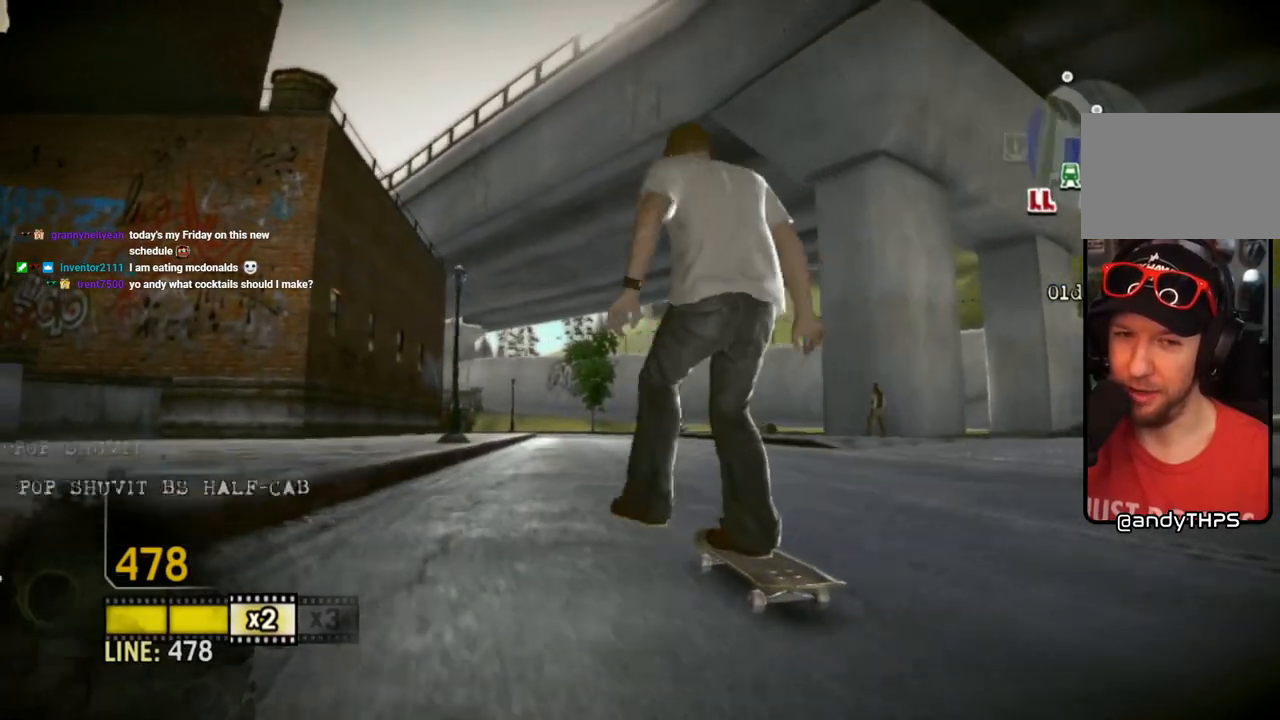
{"dt_ms": 500, "buttons": ["SQUARE"], "left_stick": "center", "right_stick": "center", "events": []}